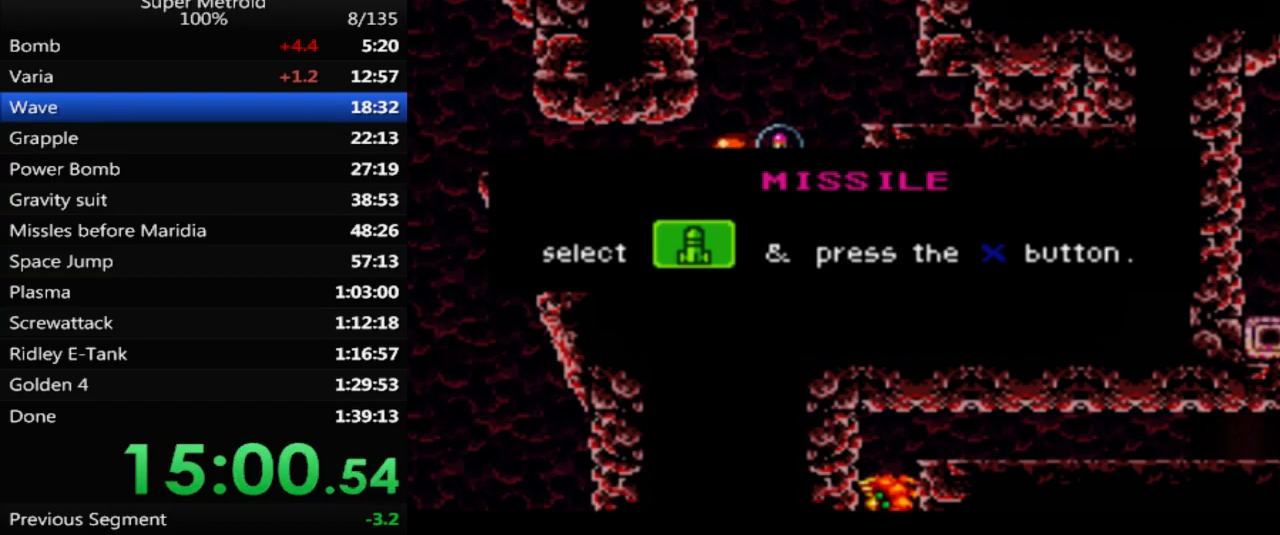
Gameplay with a controller (Nintendo layout); each line is a JSON object with the inputs held at the frame after it. "events" lists button and stick changes between this image and that frame as [ms after this image, input, new state], when the widget could be followed in between. Not read: L3 R3 SELECT.
{"buttons": ["DPAD_UP"], "events": [[83, "DPAD_UP", "down"], [183, "DPAD_UP", "up"], [283, "DPAD_UP", "down"], [367, "DPAD_UP", "up"], [467, "DPAD_UP", "down"]]}
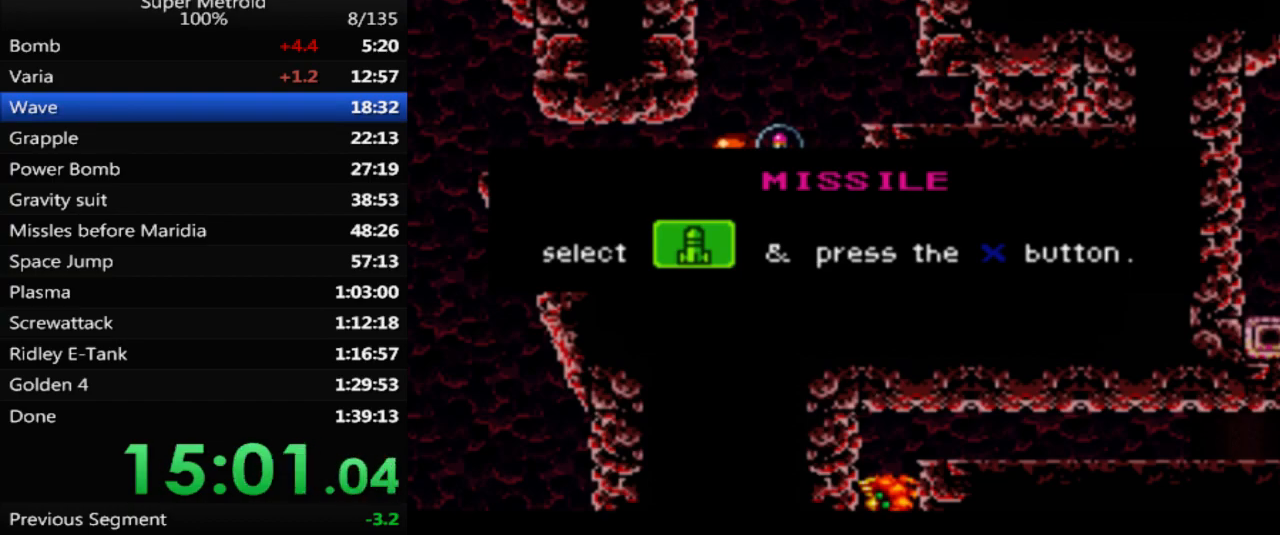
{"buttons": [], "events": [[67, "DPAD_UP", "up"], [167, "DPAD_UP", "down"], [267, "DPAD_UP", "up"], [350, "DPAD_UP", "down"], [450, "DPAD_UP", "up"]]}
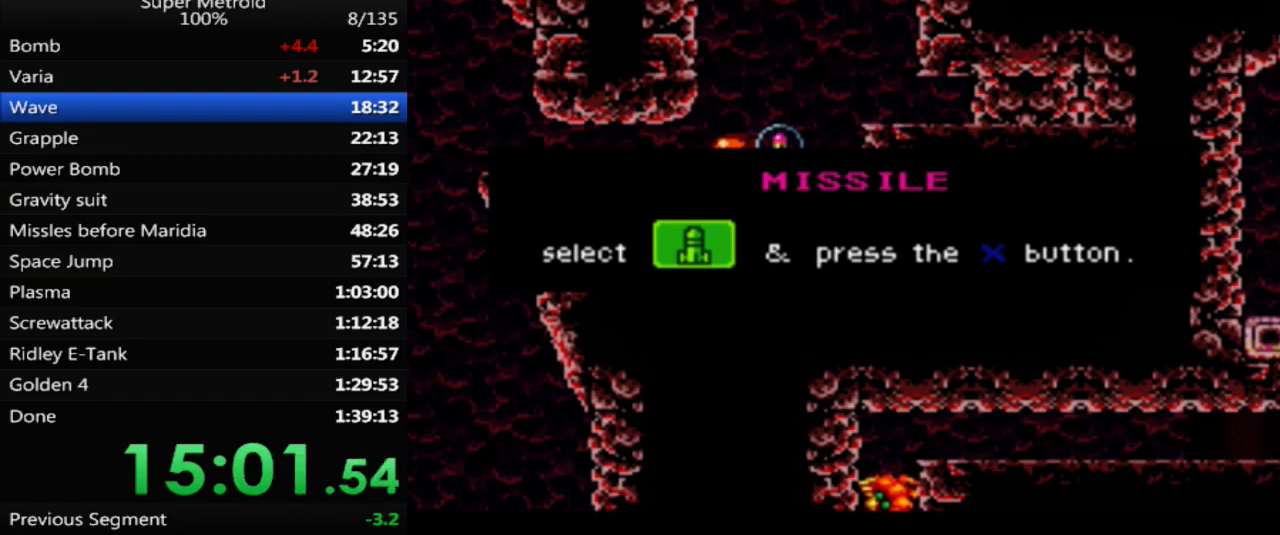
{"buttons": ["DPAD_UP"], "events": [[67, "DPAD_UP", "down"], [167, "DPAD_UP", "up"], [250, "DPAD_UP", "down"], [350, "DPAD_UP", "up"], [433, "DPAD_UP", "down"]]}
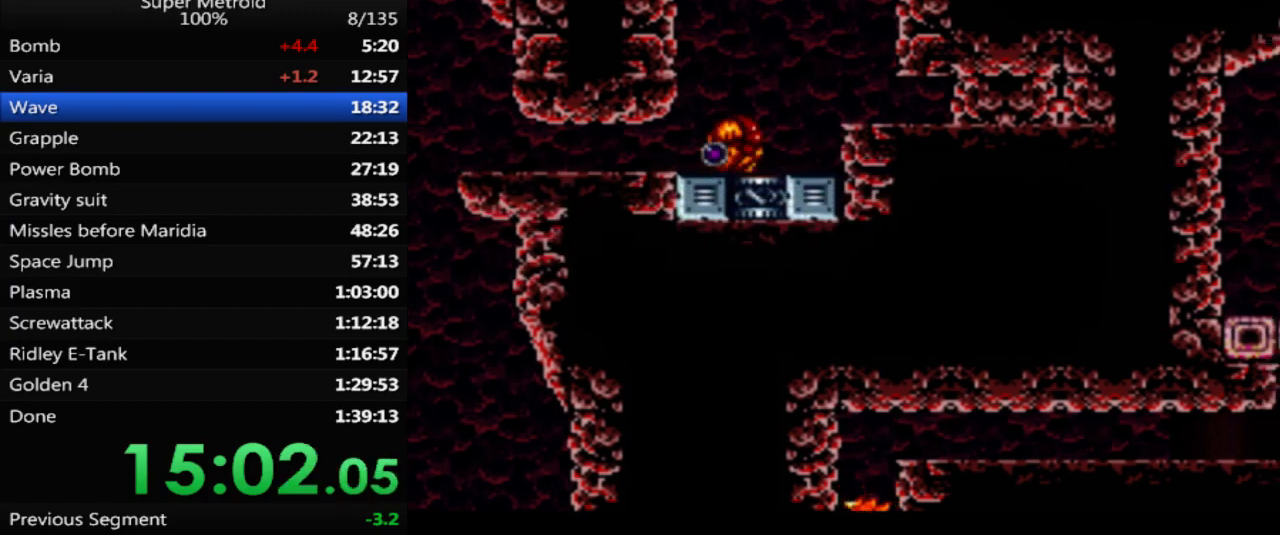
{"buttons": ["DPAD_DOWN"], "events": [[67, "DPAD_UP", "up"], [167, "DPAD_RIGHT", "down"], [350, "A", "down"], [383, "DPAD_RIGHT", "up"], [467, "A", "up"], [500, "DPAD_DOWN", "down"]]}
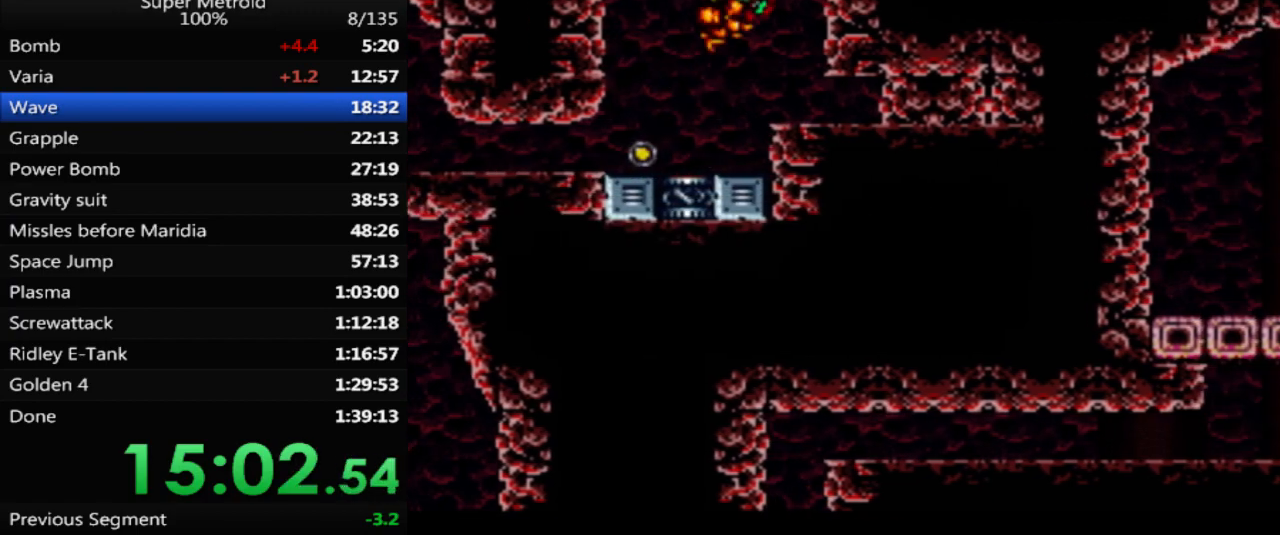
{"buttons": ["DPAD_RIGHT"], "events": [[133, "DPAD_DOWN", "up"], [183, "DPAD_DOWN", "down"], [217, "DPAD_RIGHT", "down"], [283, "DPAD_DOWN", "up"]]}
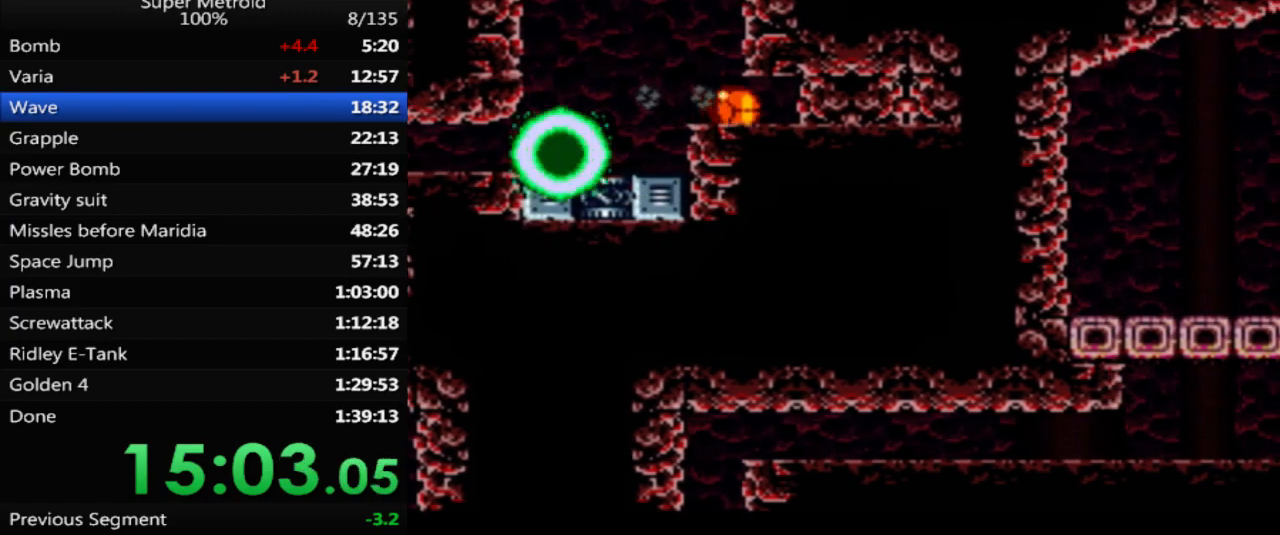
{"buttons": ["DPAD_LEFT"], "events": [[117, "DPAD_RIGHT", "up"], [250, "X", "down"], [350, "X", "up"], [367, "DPAD_LEFT", "down"]]}
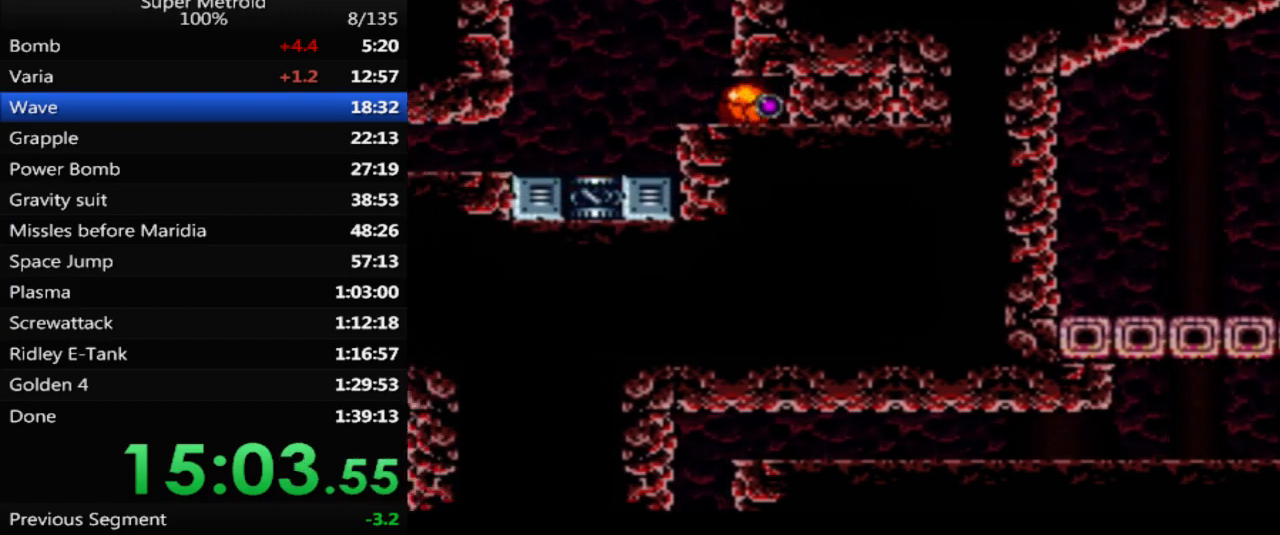
{"buttons": ["B"], "events": [[17, "DPAD_LEFT", "up"], [250, "X", "down"], [350, "X", "up"], [467, "B", "down"]]}
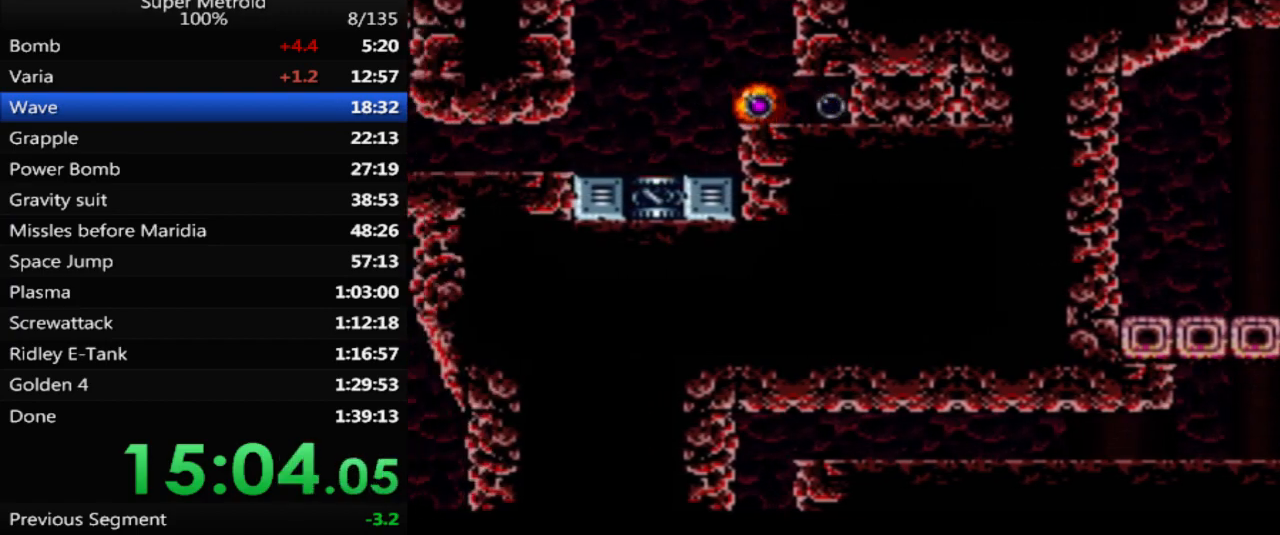
{"buttons": ["B", "DPAD_RIGHT"], "events": [[100, "DPAD_RIGHT", "down"]]}
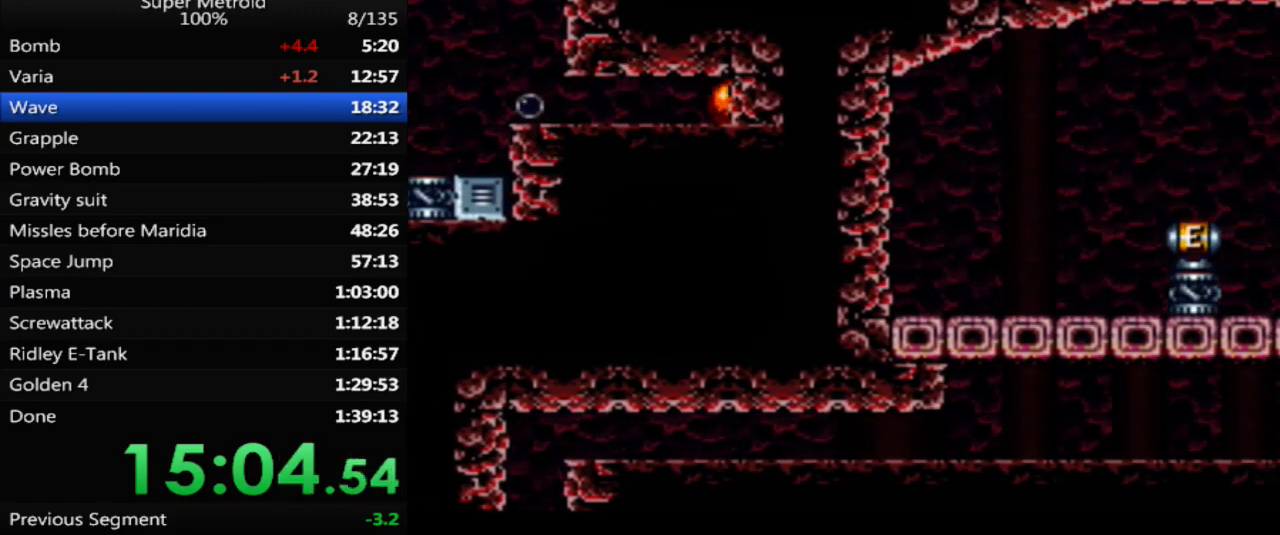
{"buttons": ["B", "DPAD_RIGHT"], "events": [[267, "DPAD_UP", "down"], [283, "DPAD_RIGHT", "up"], [383, "DPAD_RIGHT", "down"], [417, "DPAD_UP", "up"]]}
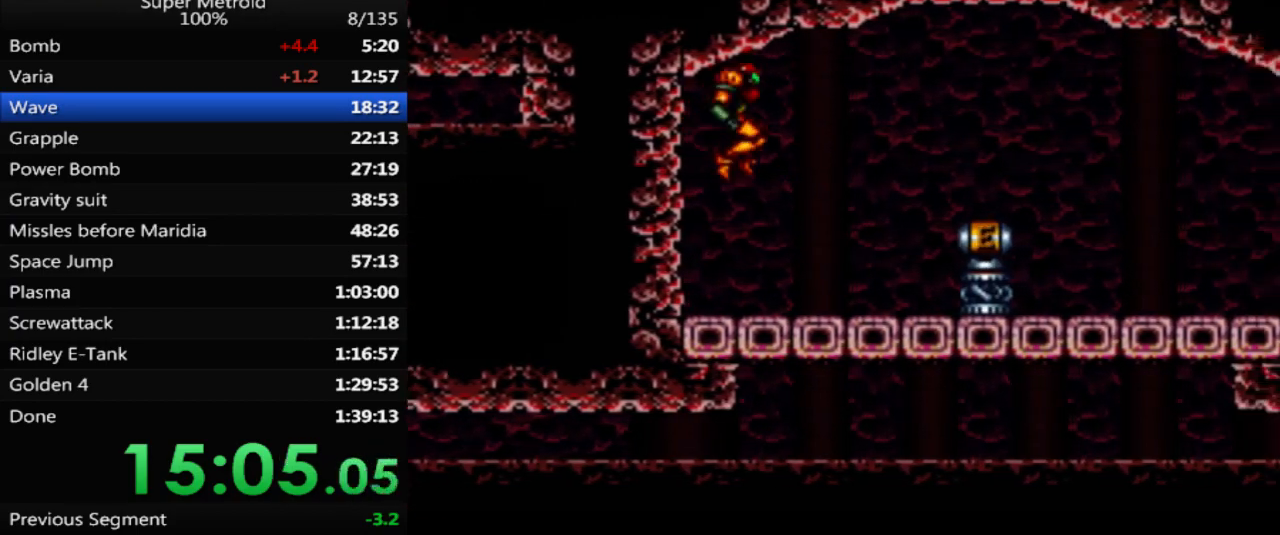
{"buttons": ["A", "B", "DPAD_RIGHT"], "events": [[400, "A", "down"]]}
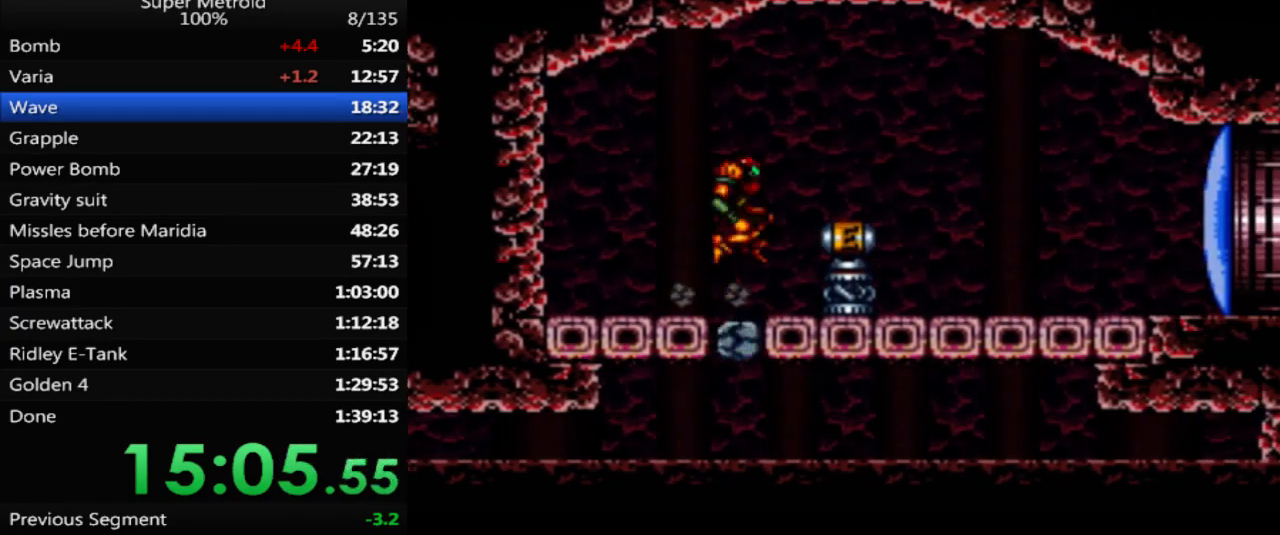
{"buttons": ["B", "DPAD_RIGHT"], "events": [[33, "A", "up"]]}
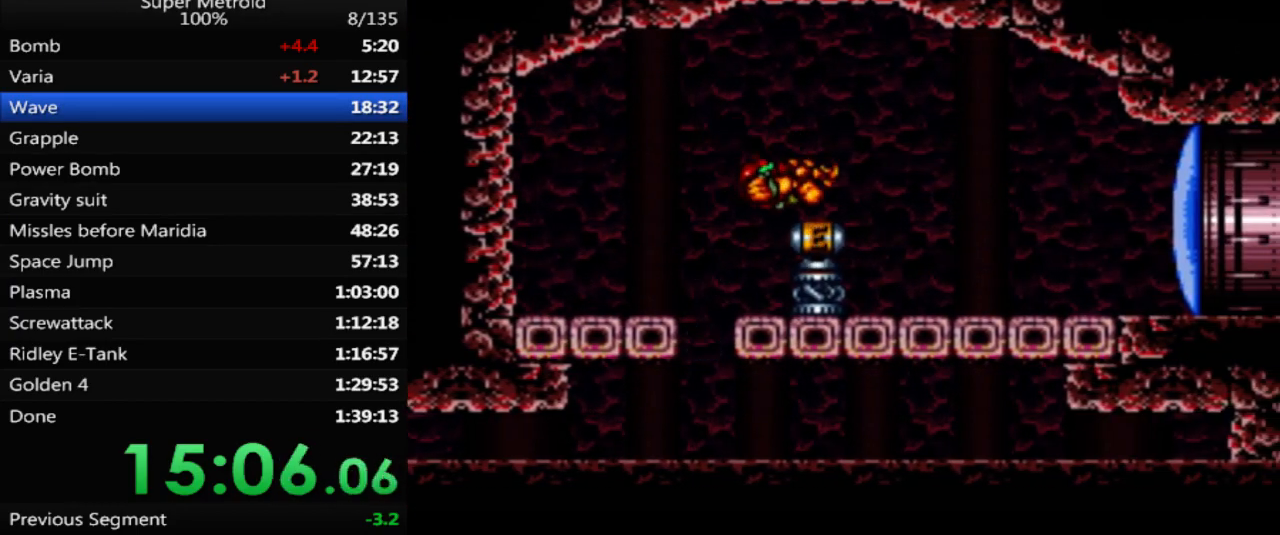
{"buttons": [], "events": [[333, "B", "up"], [333, "DPAD_RIGHT", "up"]]}
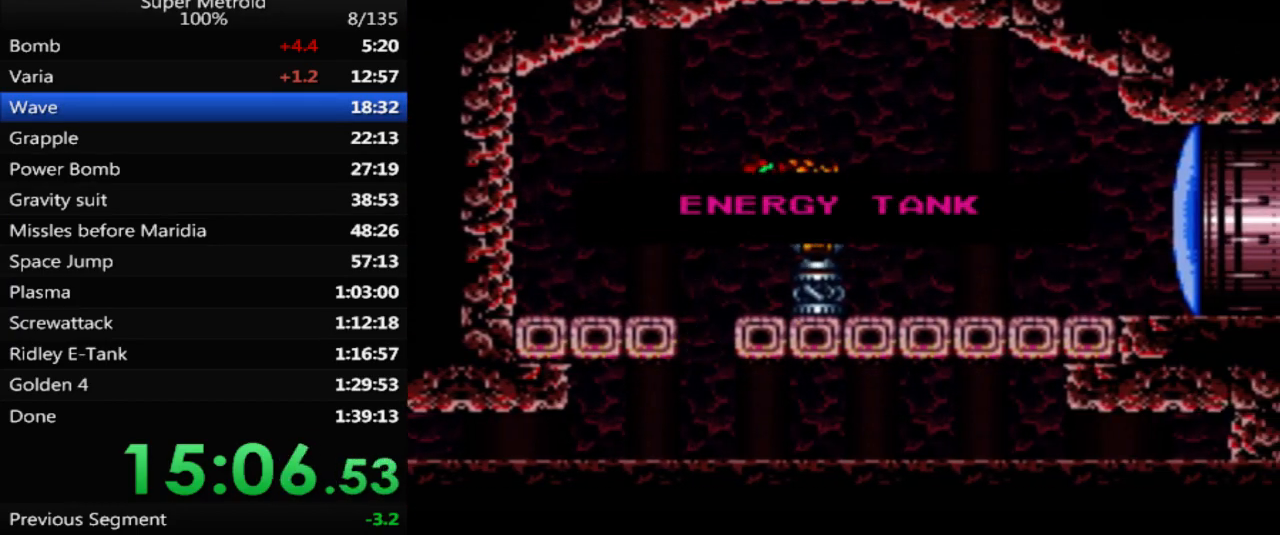
{"buttons": [], "events": []}
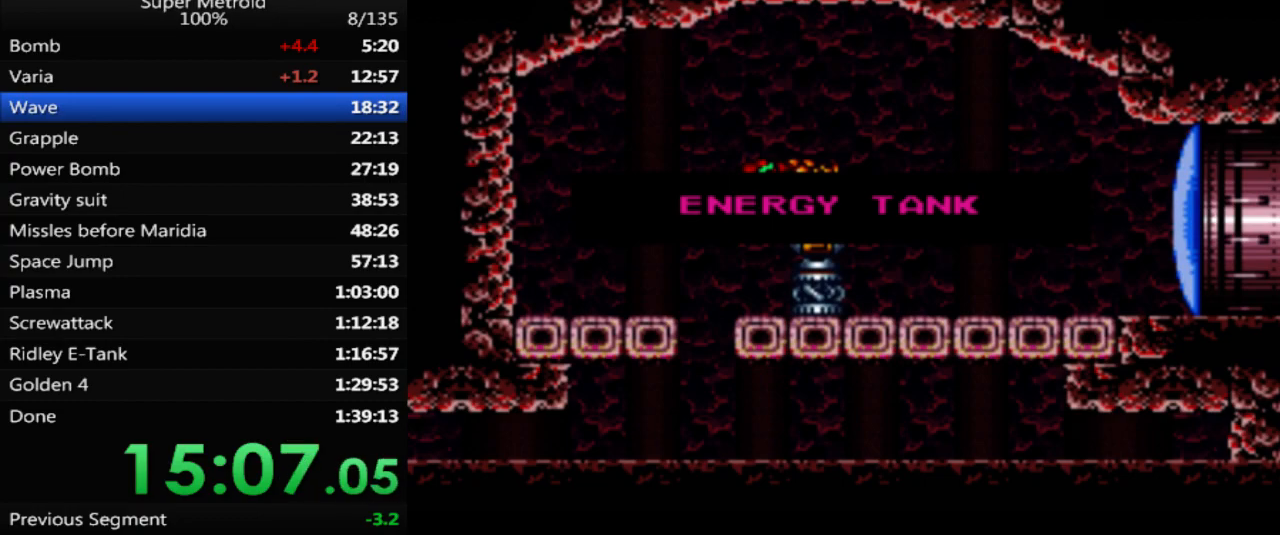
{"buttons": [], "events": []}
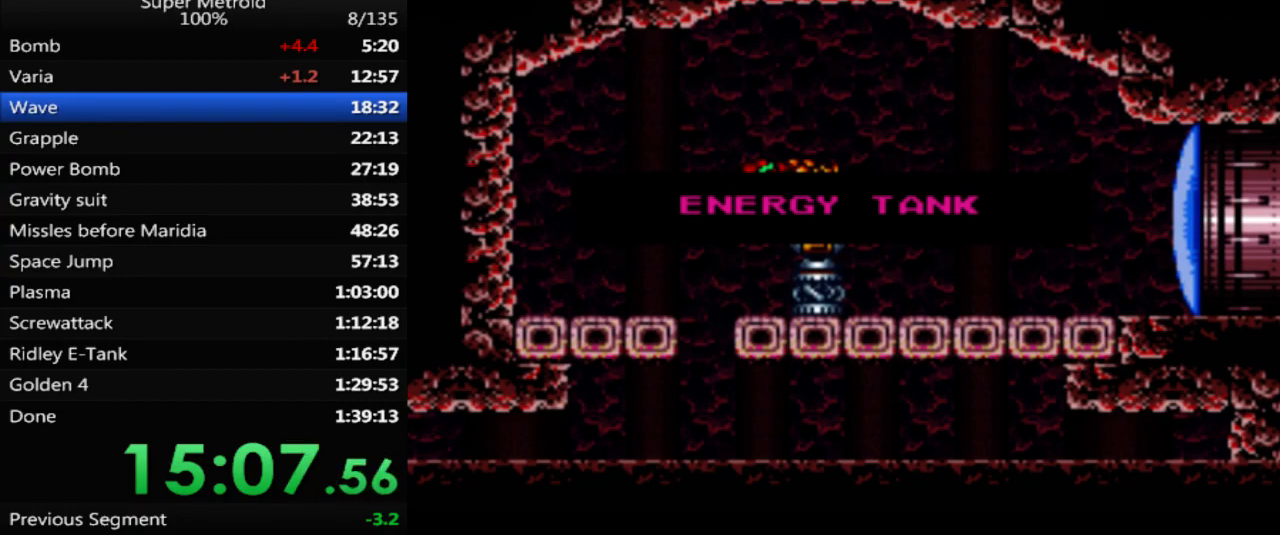
{"buttons": [], "events": []}
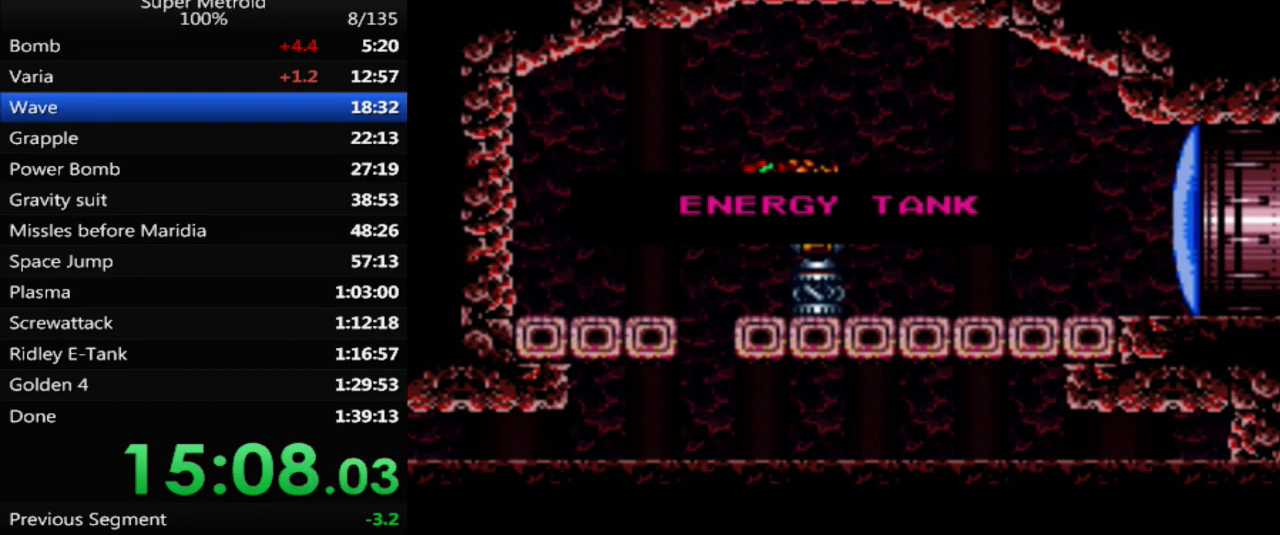
{"buttons": [], "events": []}
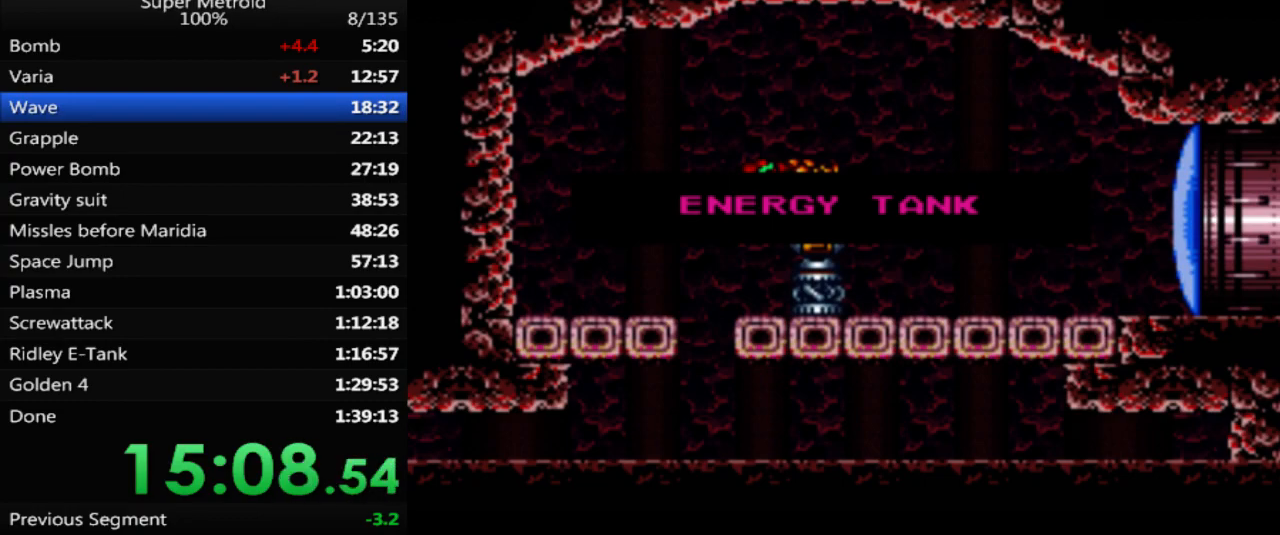
{"buttons": ["B", "DPAD_RIGHT"], "events": [[50, "DPAD_RIGHT", "down"], [133, "B", "down"]]}
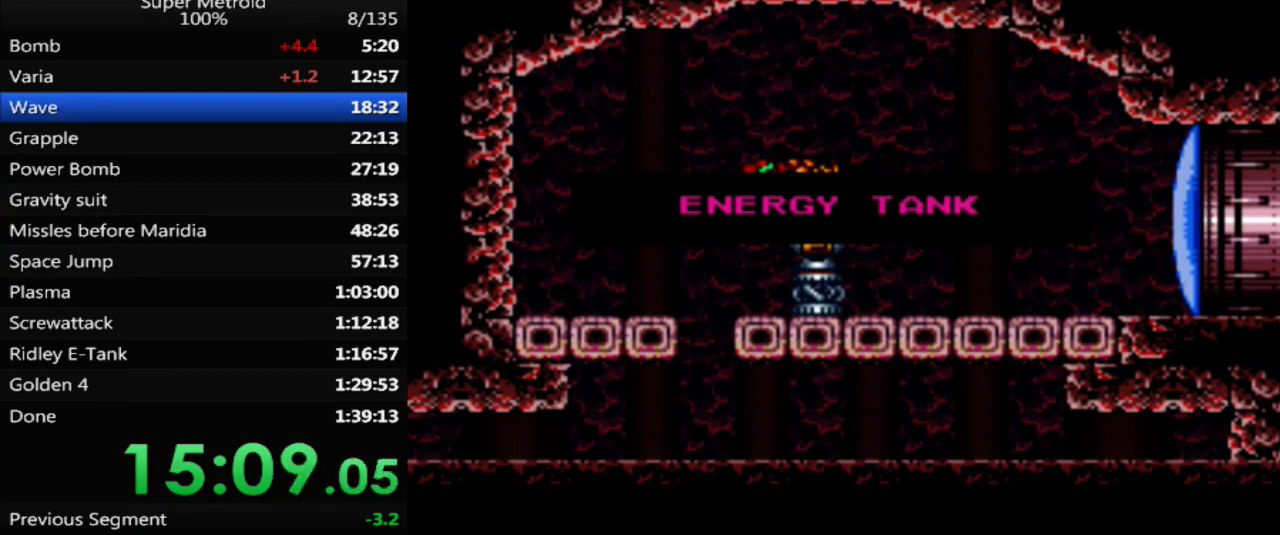
{"buttons": ["B", "DPAD_RIGHT"], "events": []}
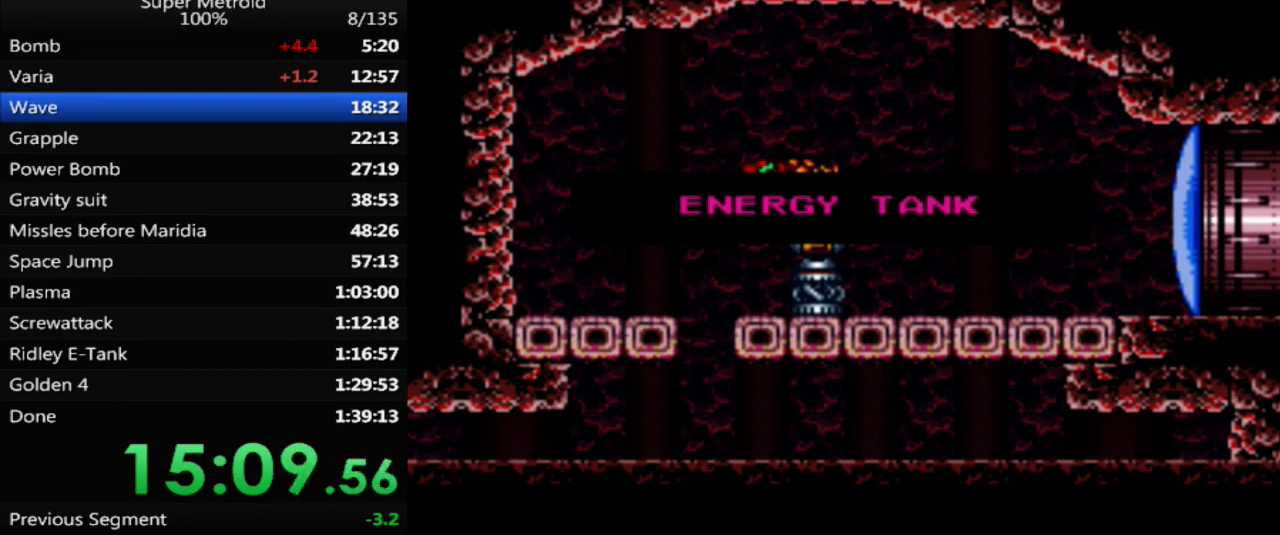
{"buttons": ["B", "DPAD_RIGHT"], "events": []}
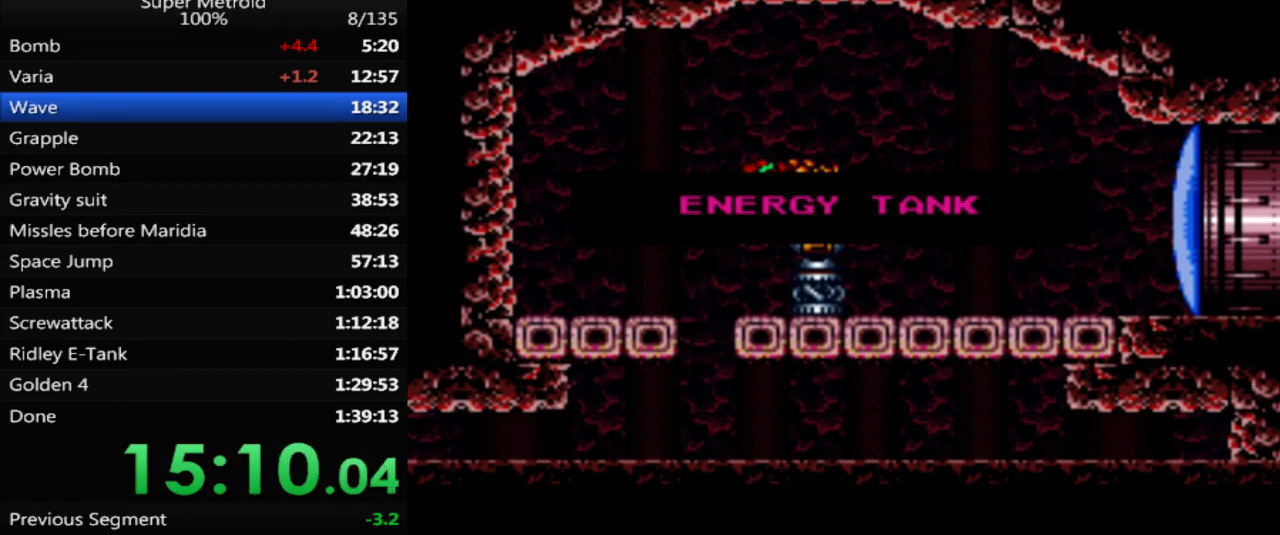
{"buttons": ["DPAD_RIGHT"], "events": [[50, "B", "up"]]}
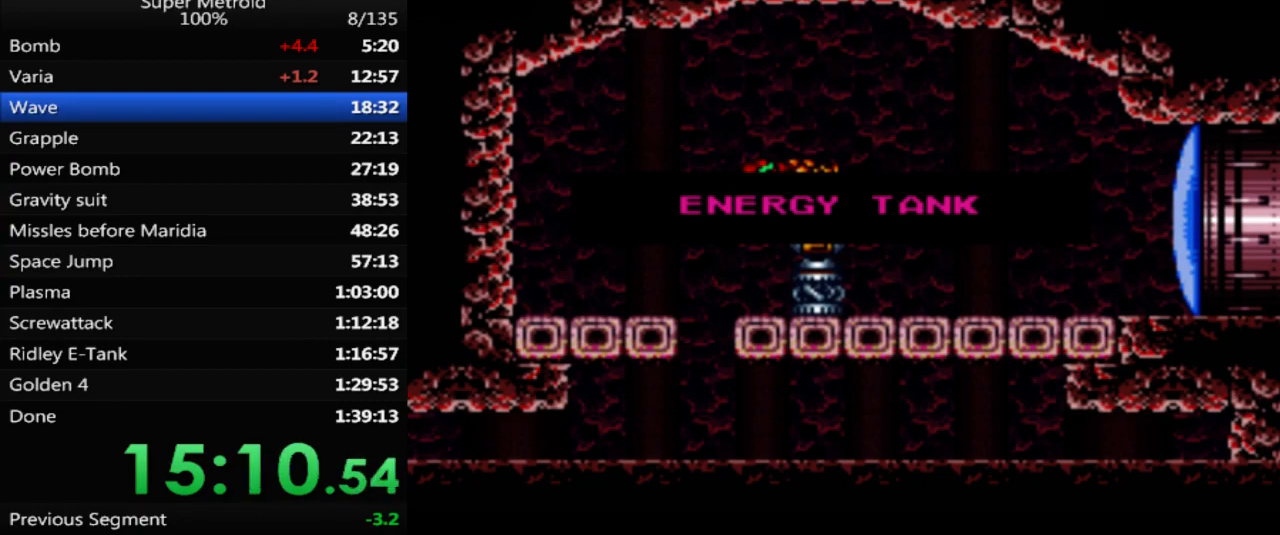
{"buttons": ["DPAD_RIGHT"], "events": []}
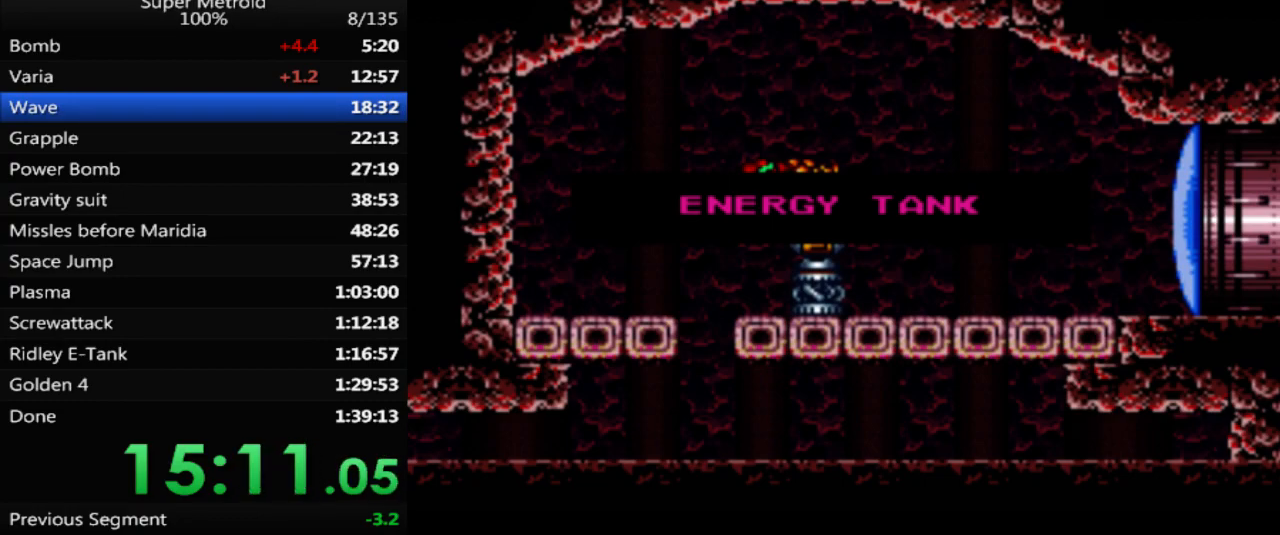
{"buttons": ["B", "DPAD_RIGHT"], "events": [[317, "B", "down"]]}
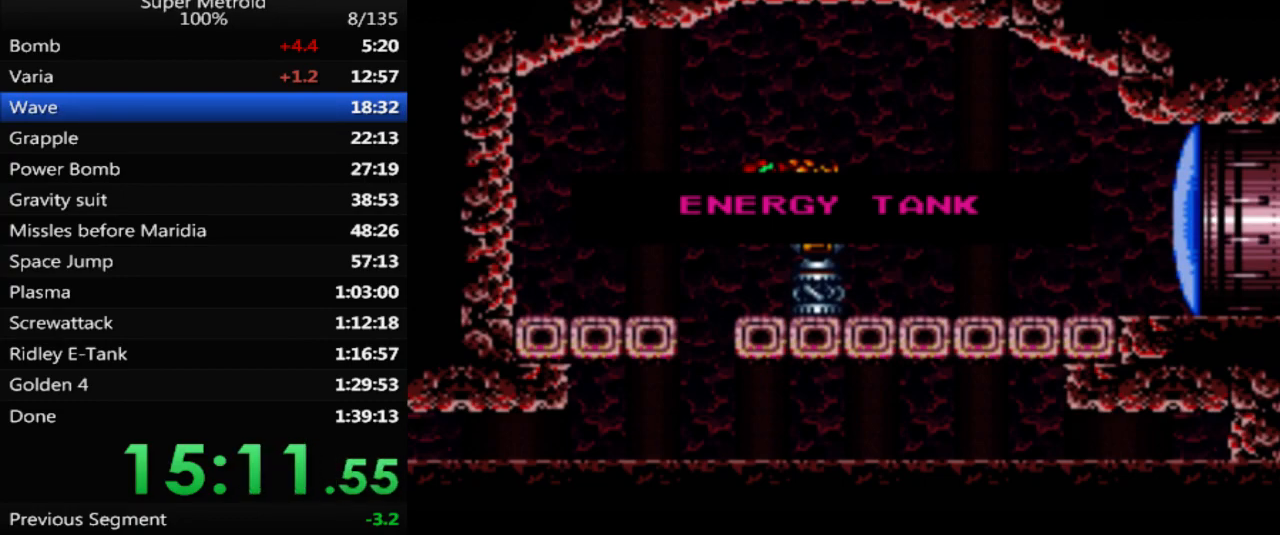
{"buttons": ["B", "DPAD_RIGHT"], "events": []}
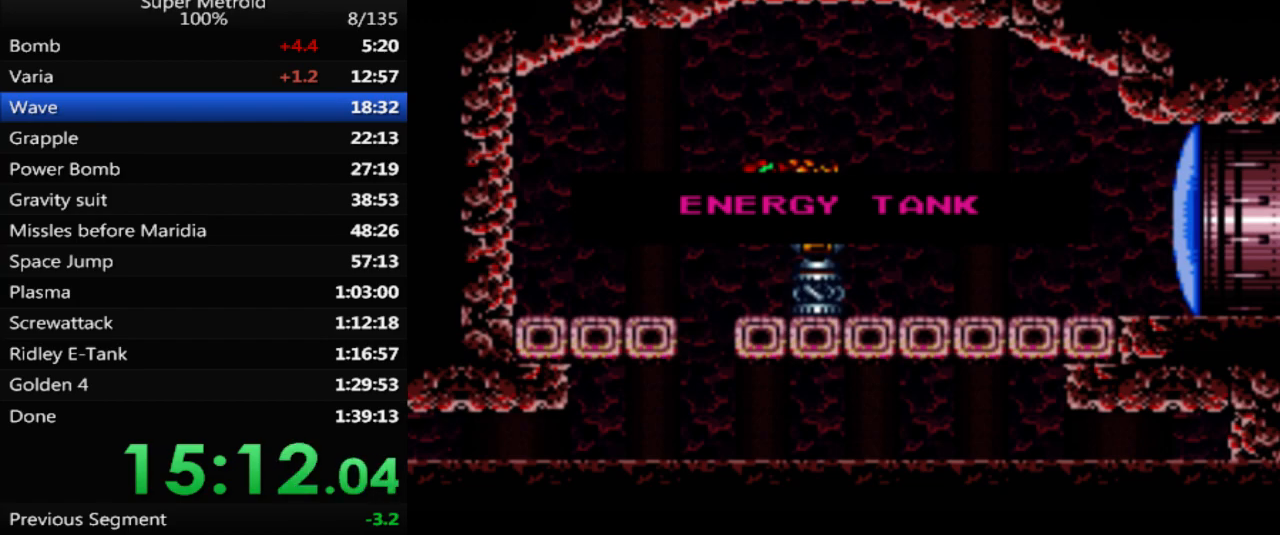
{"buttons": ["B", "DPAD_RIGHT"], "events": []}
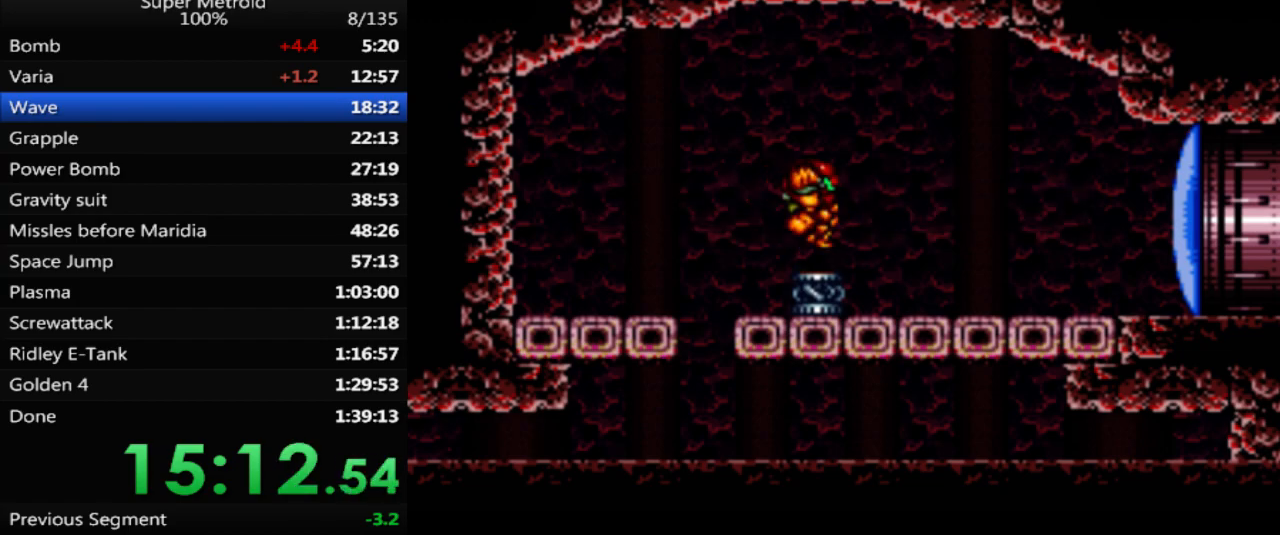
{"buttons": ["B", "DPAD_RIGHT"], "events": [[67, "X", "down"], [167, "X", "up"], [200, "DPAD_RIGHT", "up"], [383, "DPAD_RIGHT", "down"]]}
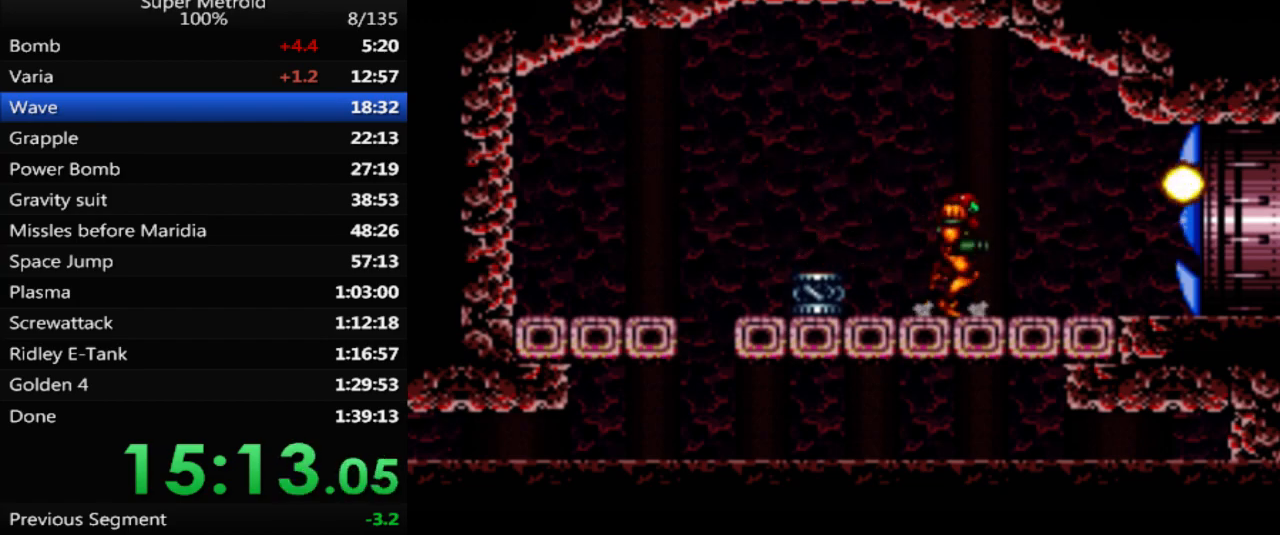
{"buttons": ["A", "DPAD_LEFT"], "events": [[333, "A", "down"], [333, "B", "up"], [367, "DPAD_RIGHT", "up"], [400, "DPAD_LEFT", "down"]]}
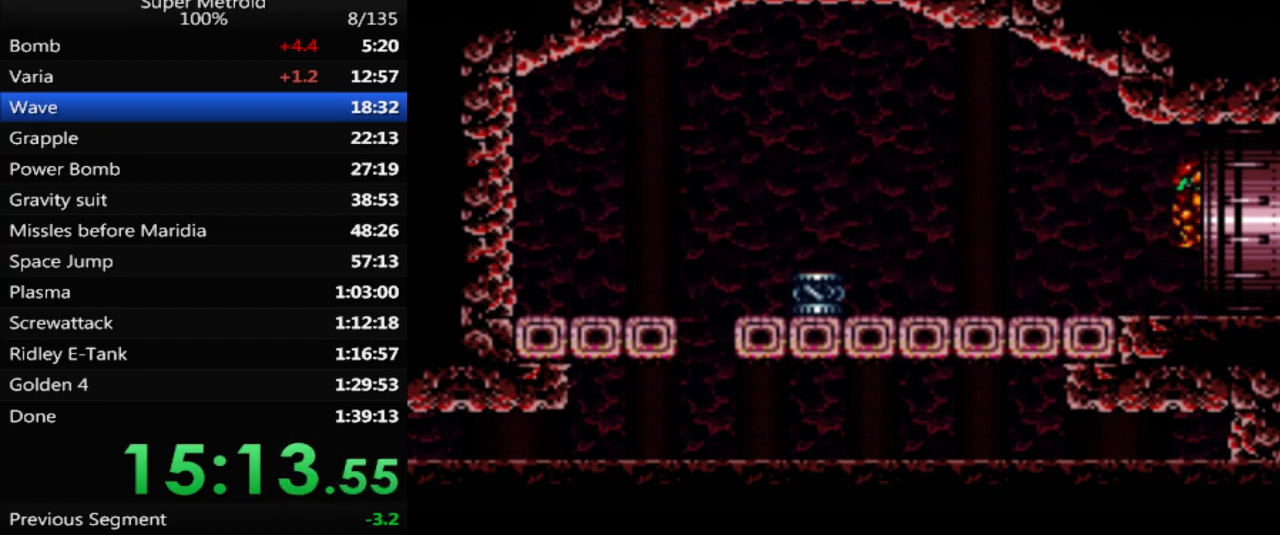
{"buttons": ["A", "DPAD_LEFT"], "events": []}
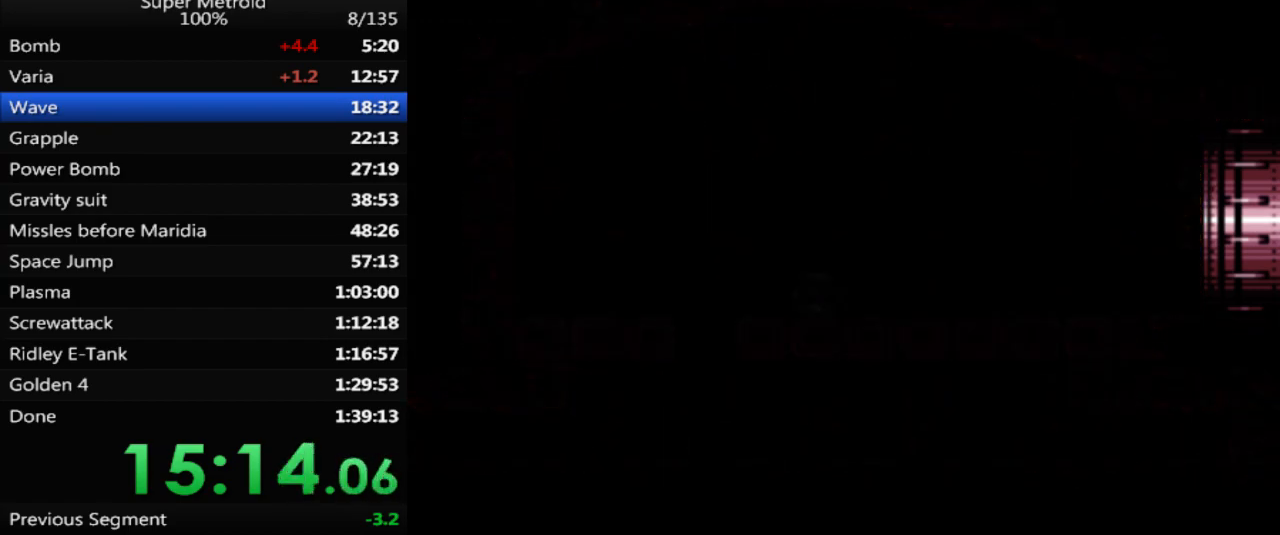
{"buttons": ["A", "DPAD_LEFT"], "events": []}
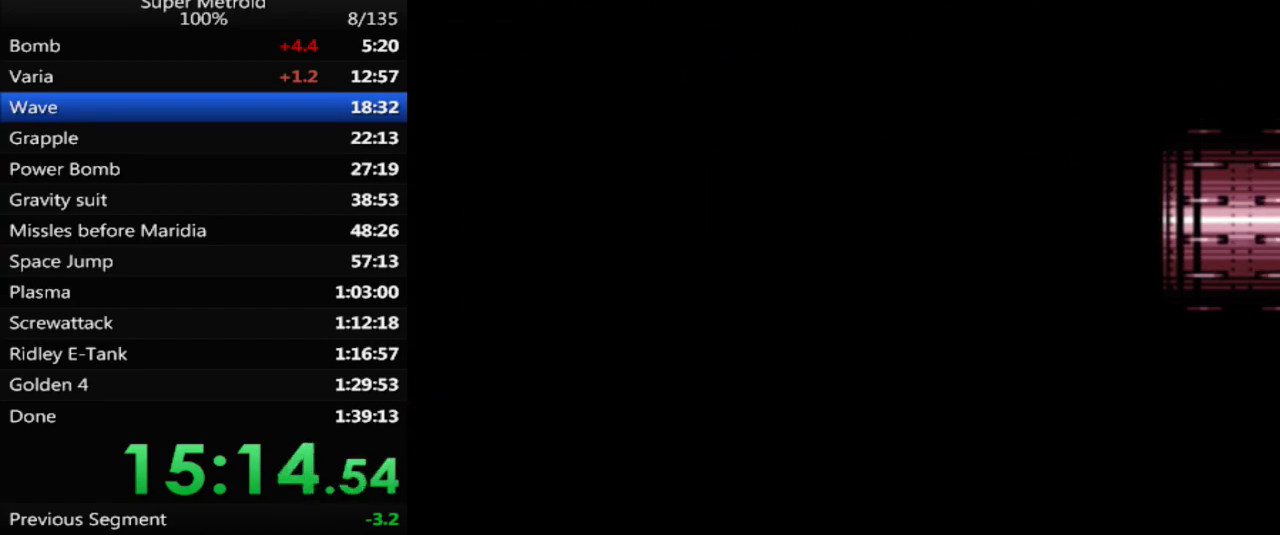
{"buttons": ["A", "DPAD_LEFT"], "events": []}